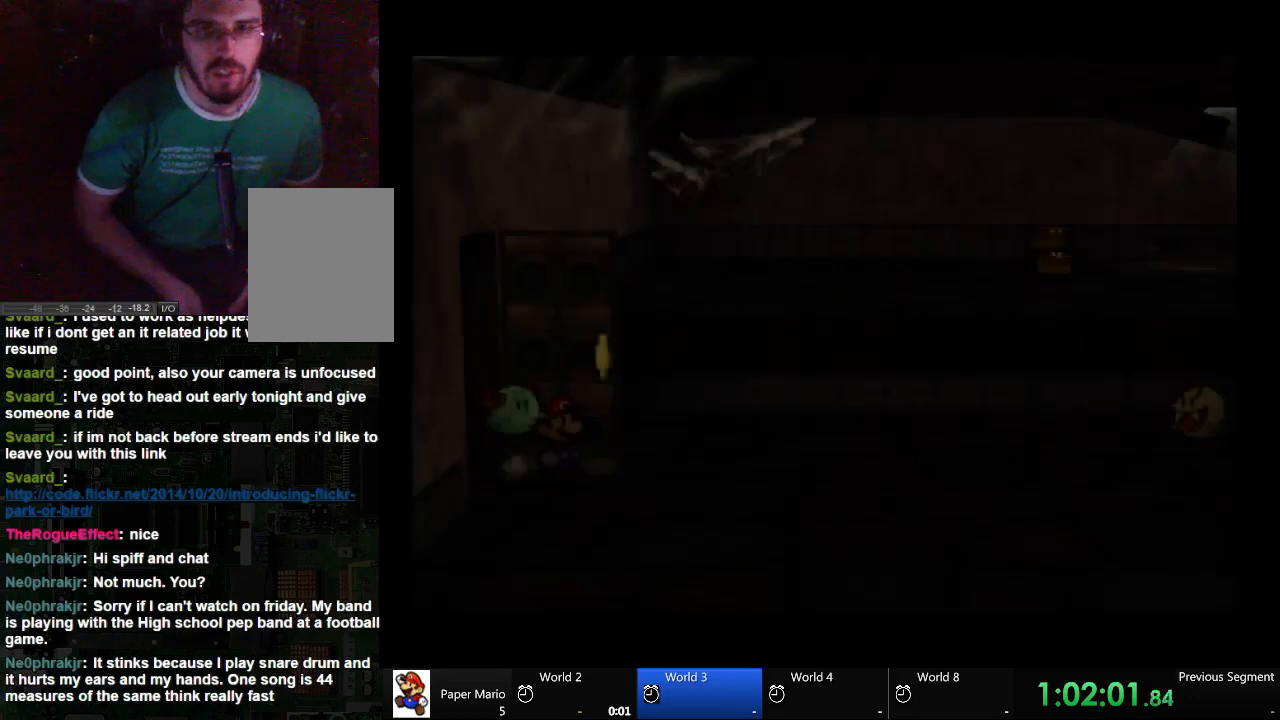
Gameplay with a controller (Xbox layout); each line is a JSON object with the inputs held at the frame after it. "events" lists button and stick changes between this image and that frame as [ms after this image, input, new state], when the widget could be followed in between. Not read: L2 L3 R3.
{"buttons": [], "left_stick": "center", "right_stick": "center", "events": []}
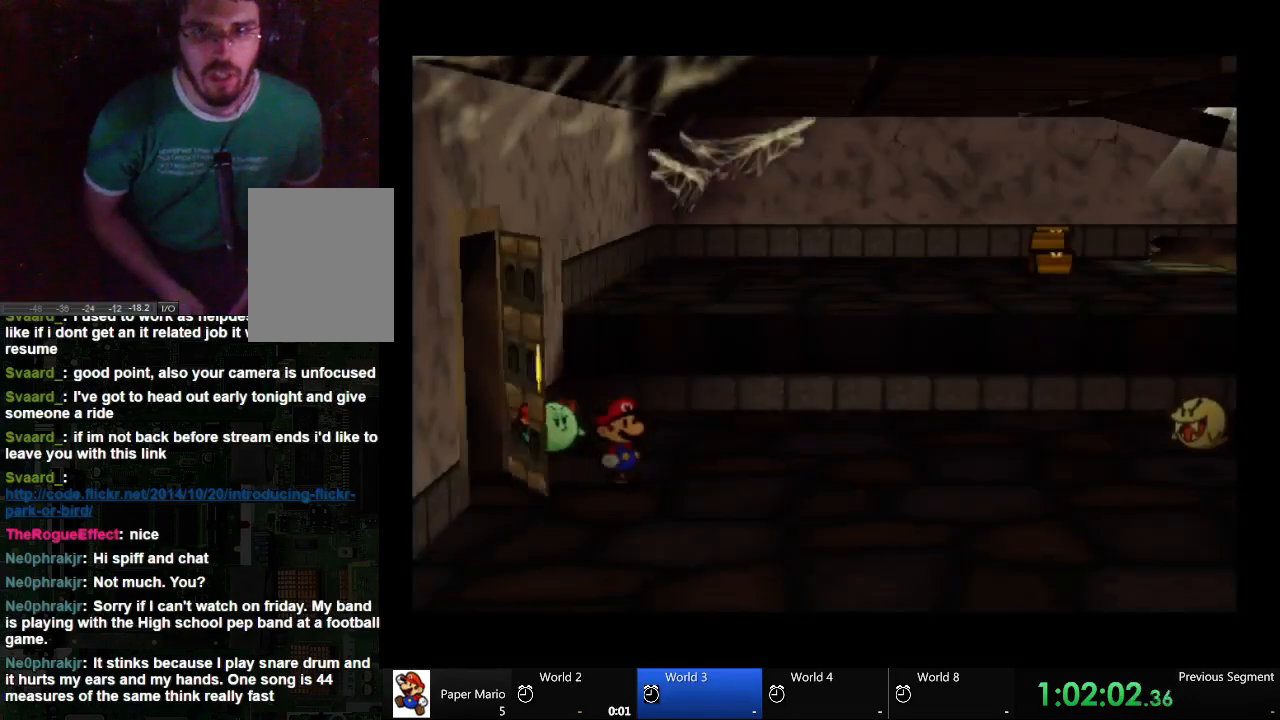
{"buttons": [], "left_stick": "right", "right_stick": "center", "events": [[67, "left_stick", "right"]]}
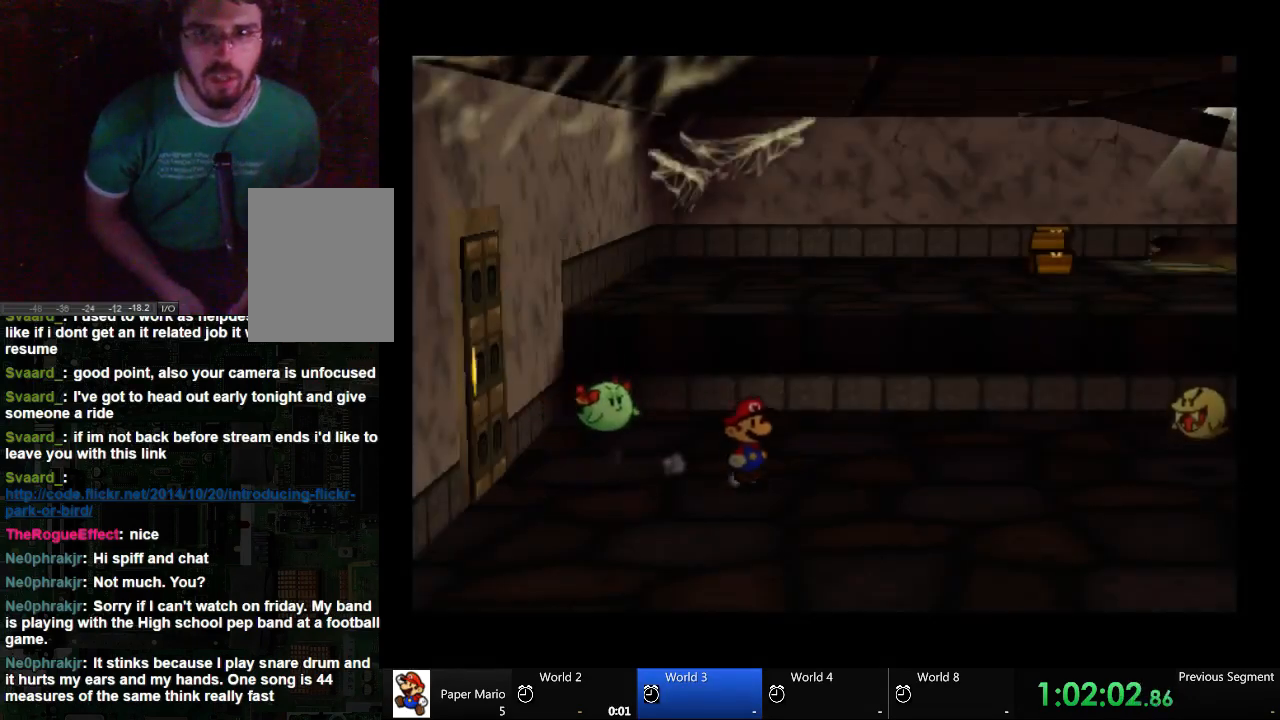
{"buttons": [], "left_stick": "right", "right_stick": "center", "events": [[67, "left_stick", "up-right"], [333, "left_stick", "right"]]}
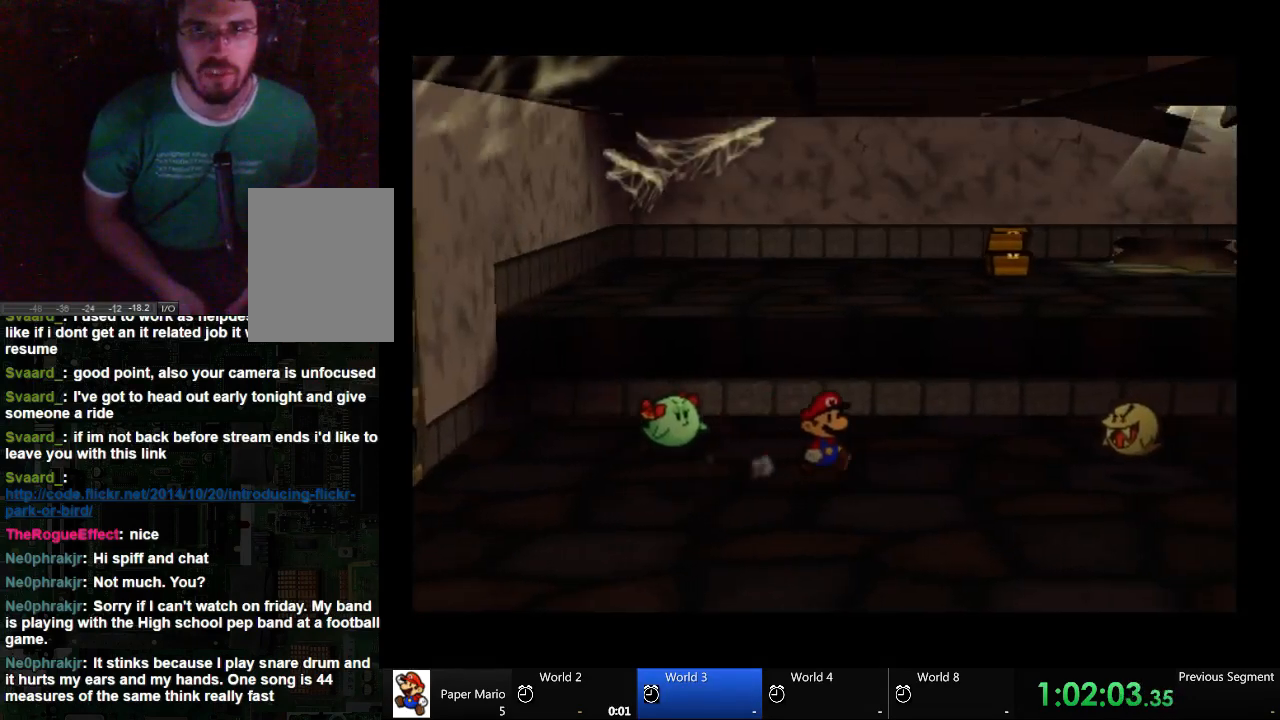
{"buttons": [], "left_stick": "down-right", "right_stick": "center", "events": [[467, "left_stick", "down-right"]]}
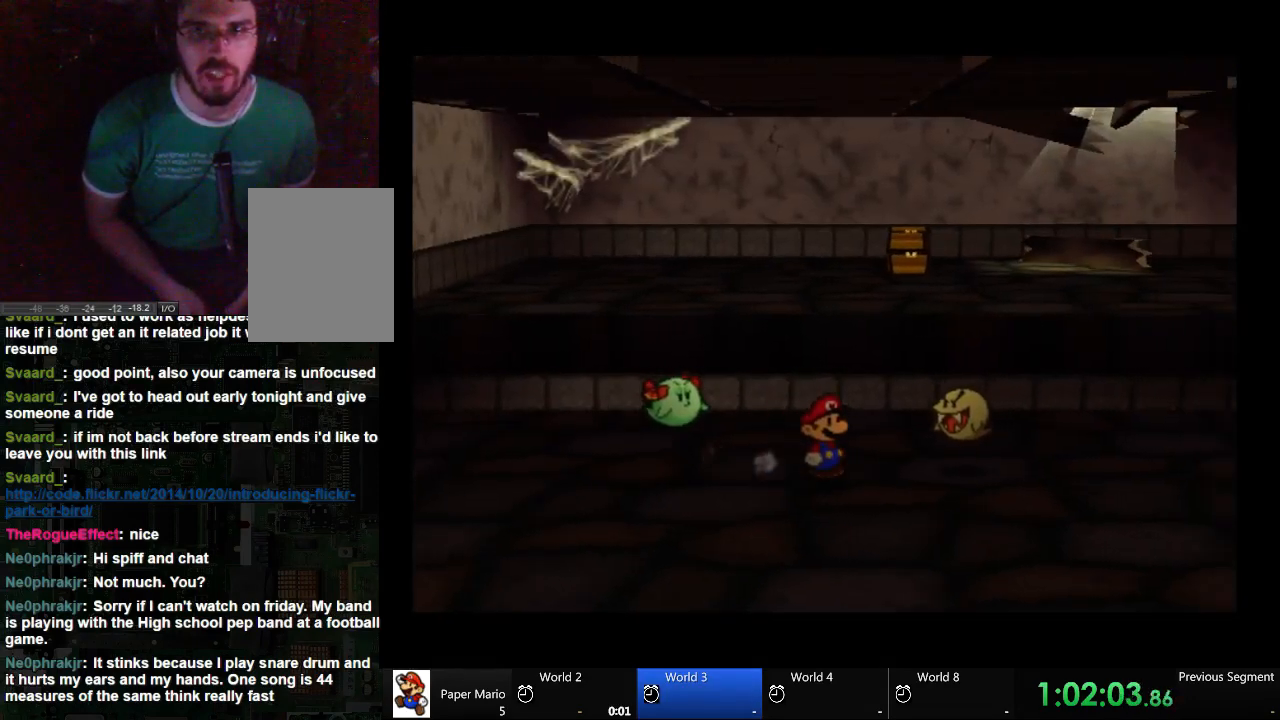
{"buttons": [], "left_stick": "down-right", "right_stick": "center", "events": []}
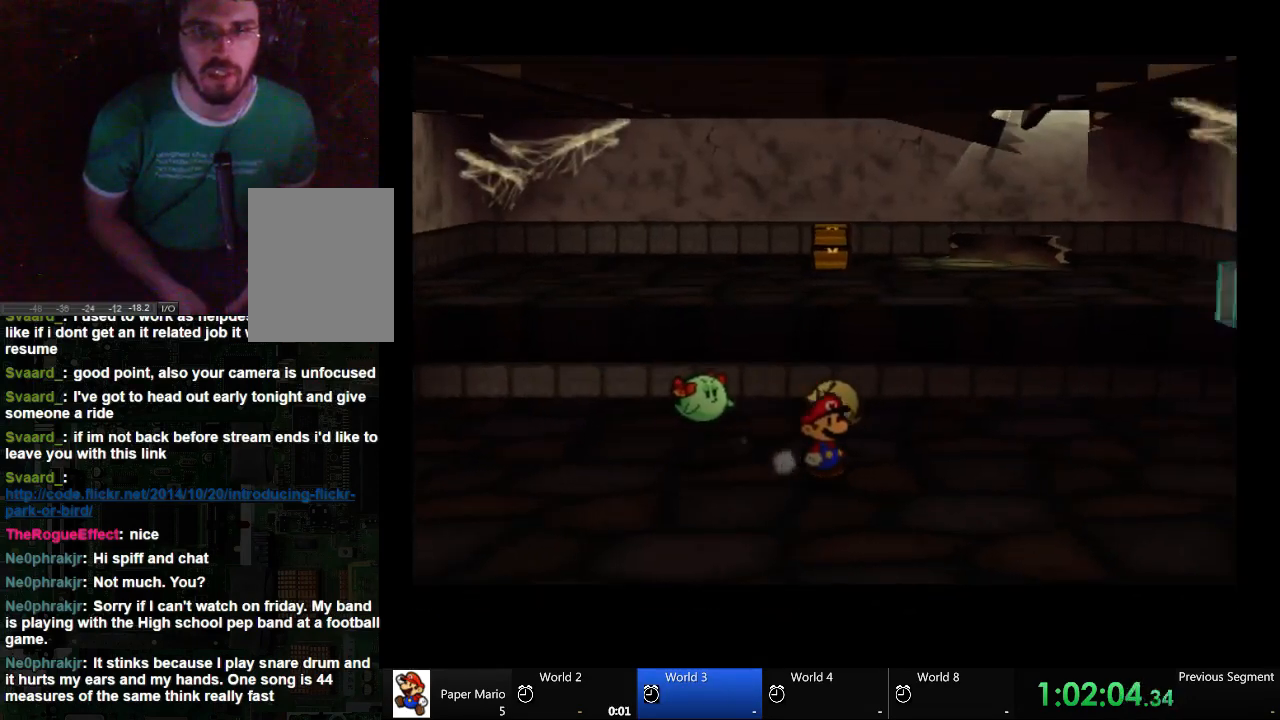
{"buttons": [], "left_stick": "right", "right_stick": "center", "events": [[133, "left_stick", "right"]]}
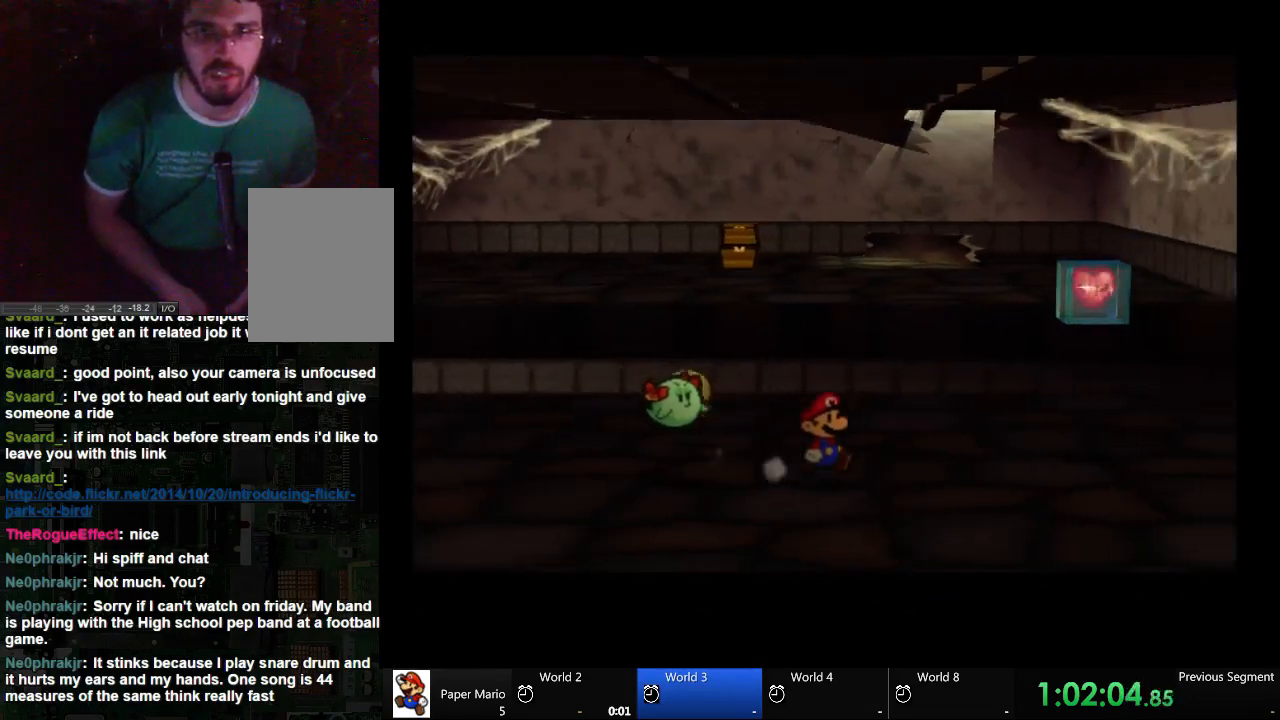
{"buttons": [], "left_stick": "up-right", "right_stick": "center", "events": [[500, "left_stick", "up-right"]]}
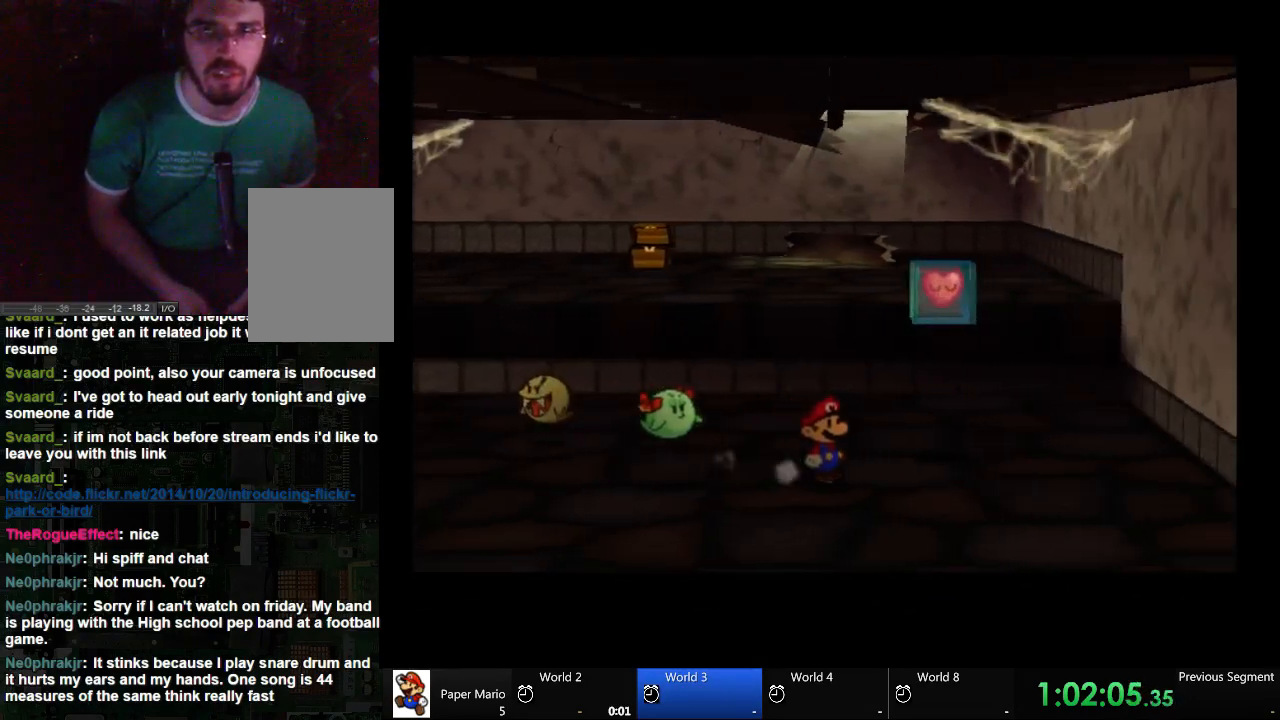
{"buttons": ["A"], "left_stick": "center", "right_stick": "center", "events": [[400, "A", "down"], [433, "left_stick", "center"]]}
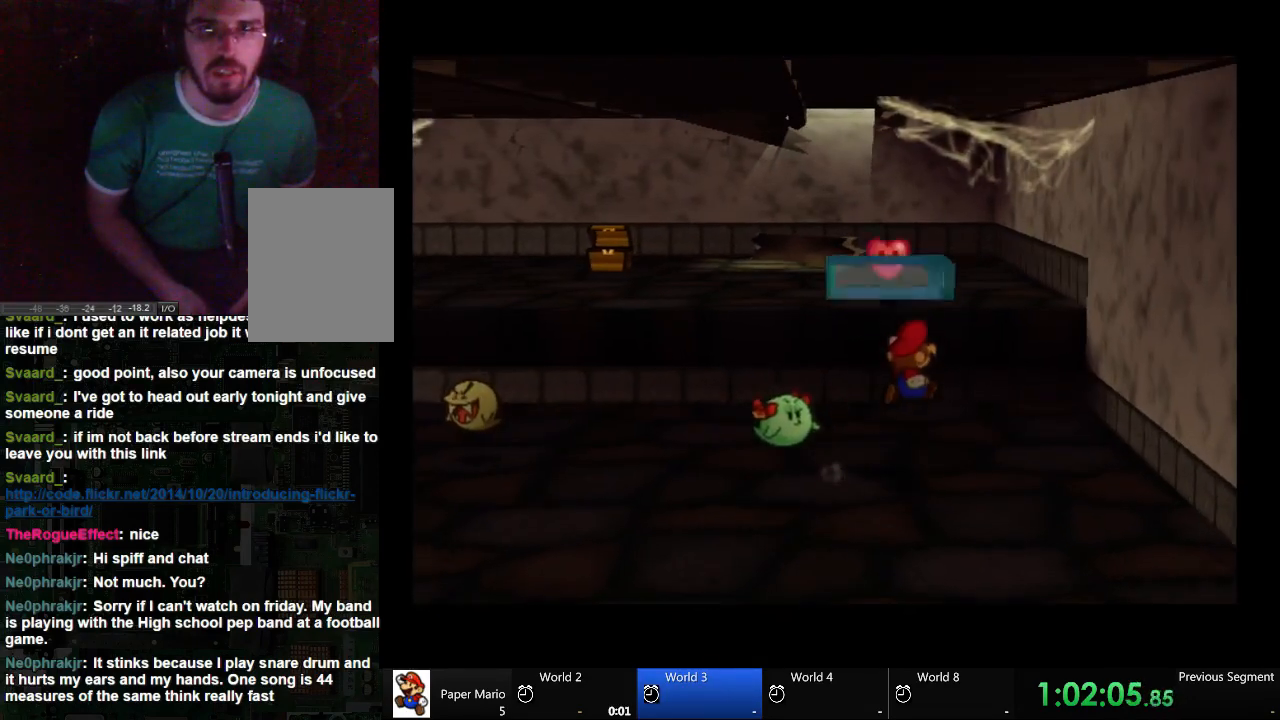
{"buttons": ["A"], "left_stick": "center", "right_stick": "center", "events": []}
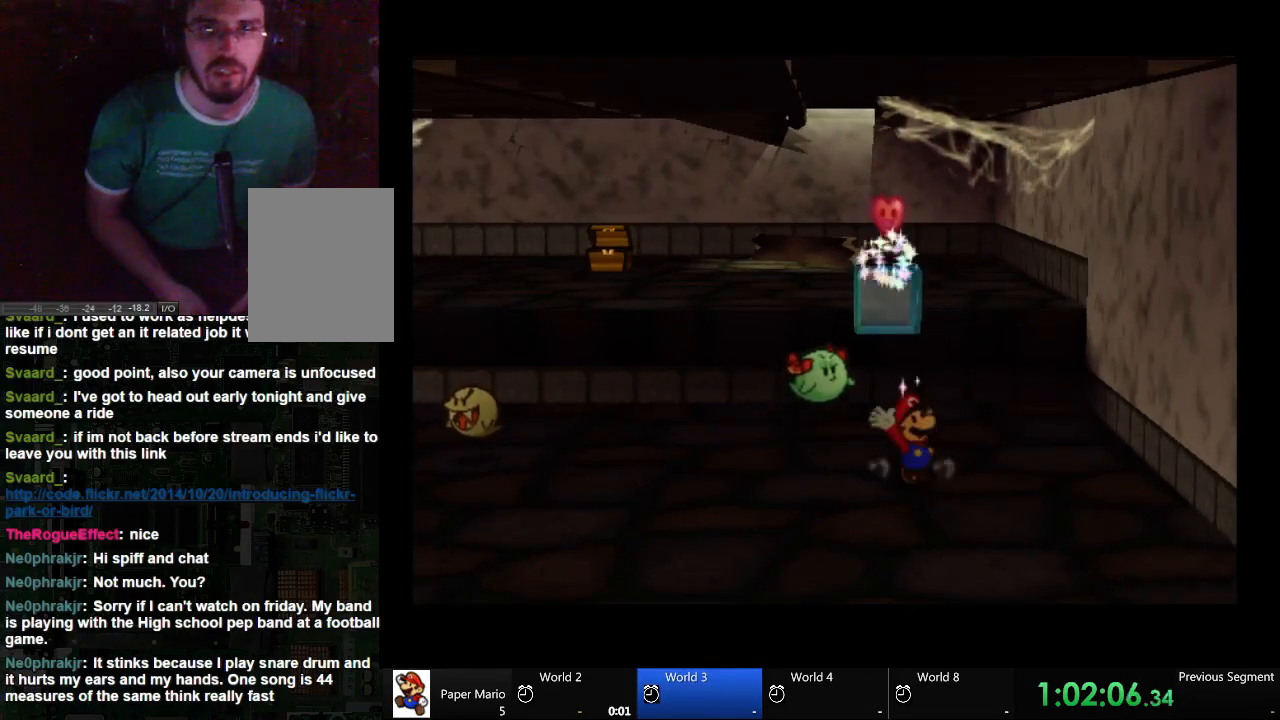
{"buttons": ["A"], "left_stick": "center", "right_stick": "center", "events": []}
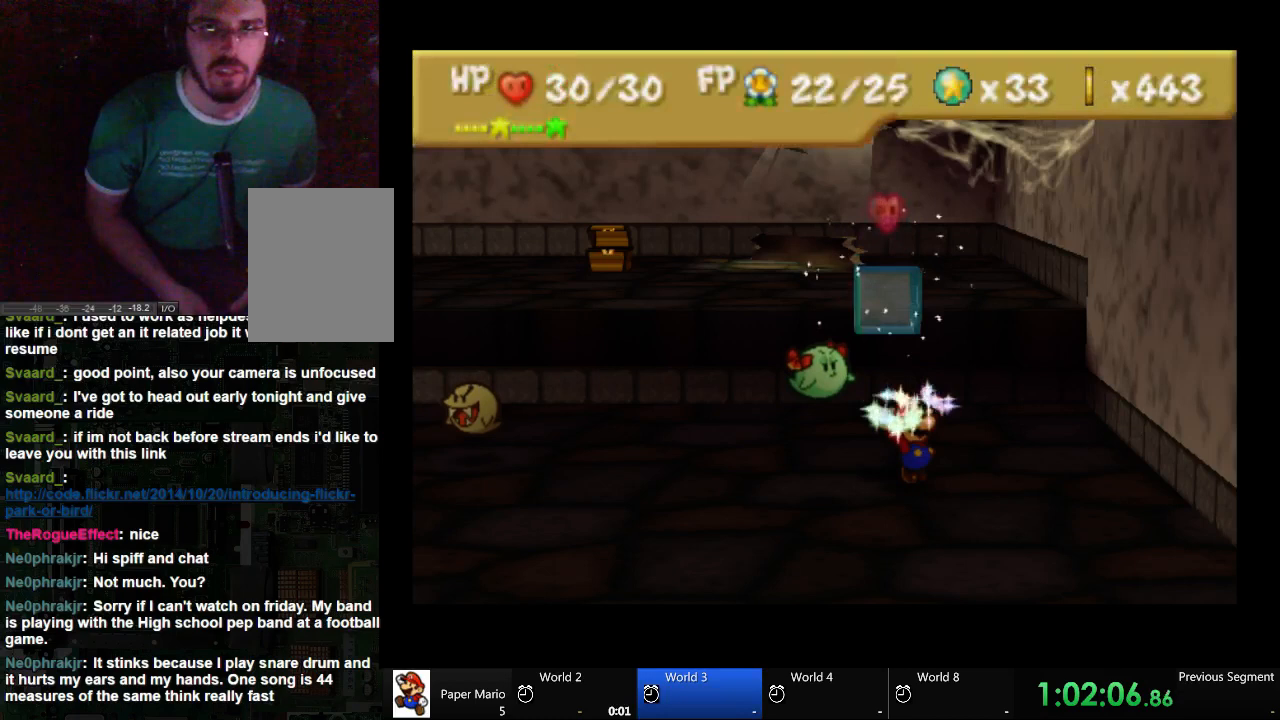
{"buttons": ["A"], "left_stick": "center", "right_stick": "center", "events": []}
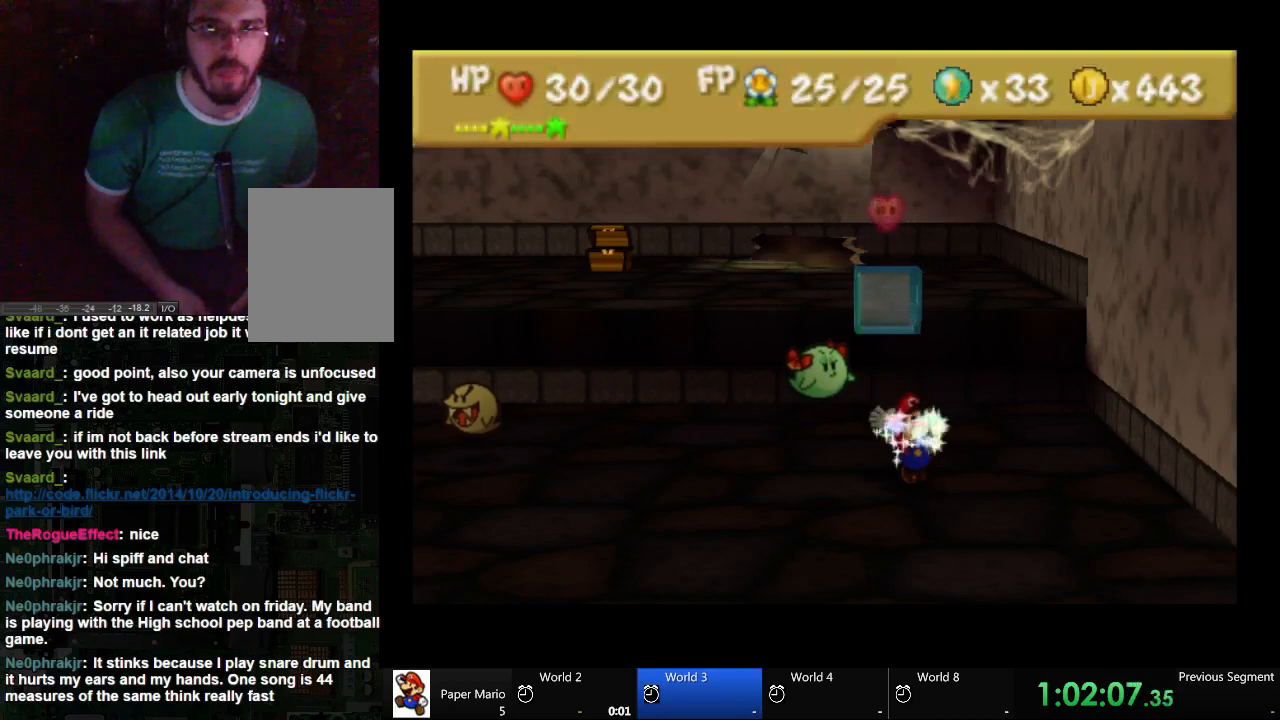
{"buttons": ["A"], "left_stick": "left", "right_stick": "center", "events": [[133, "left_stick", "left"]]}